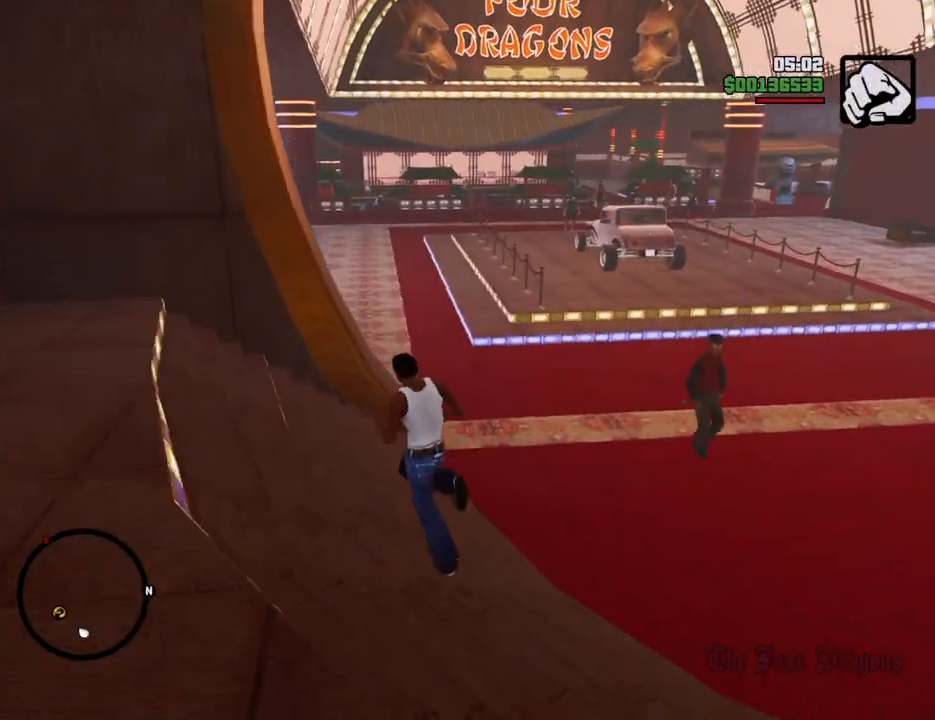
Gameplay with keyboard and mouse; each line is a JSON object with the keys and mouse buttons held at the frame after it. "events" lists presses ("down") and releases ("up") of "1", "2", "3", "4", "5", "6", "8", "a", "alt", "c", "ctrl", "d", "down", "e", "escape", "f", "f1", "f2", "f3", "g", "h", "left", "num2", "q", "r", "right", "s", "shift", "space", "t", "tab", "up", "v", "w", "x", "z", "mouse_left", "mouse_middle", "mouse_right", "mouse_wheel_up" and "mouse_wheel_down" between this image and that frame as [ms after this image, input, new state], when the widget could be followed in between. "mouse_left", "mouse_middle", "mouse_right", "mouse_wheel_up", "mouse_wheel_down" = the "left", "middle", "right", "wheel_up", "wheel_down" buttons of the "mouse" list. No other keys are recorded. Mouse movement is not recorded.
{"keys": ["w"], "mouse": [], "events": [[166, "a", "up"], [317, "space", "up"]]}
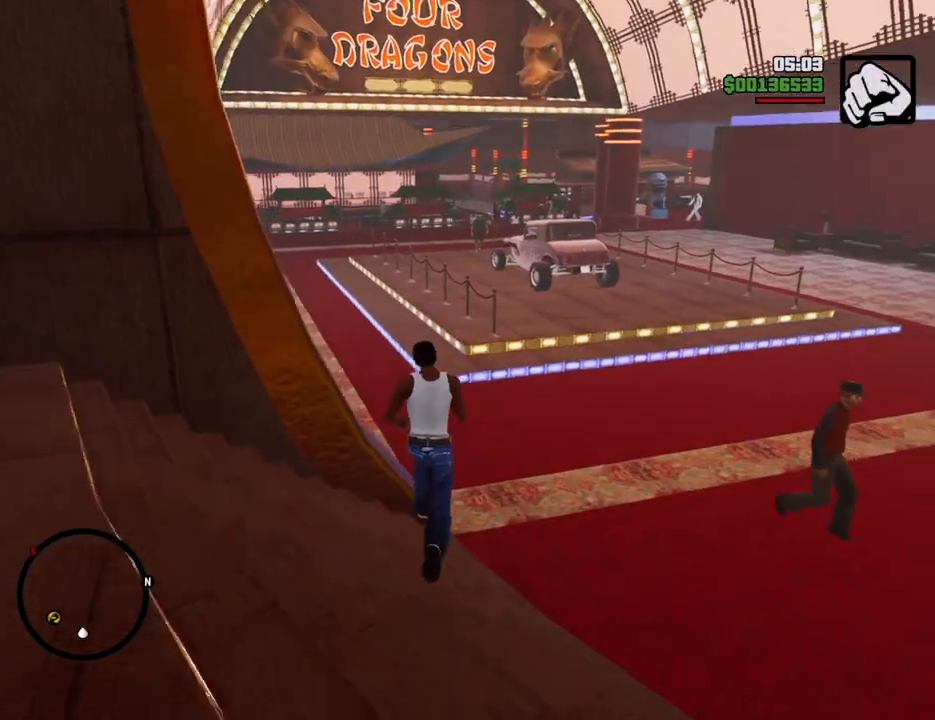
{"keys": ["w"], "mouse": [], "events": [[101, "shift", "down"], [284, "shift", "up"]]}
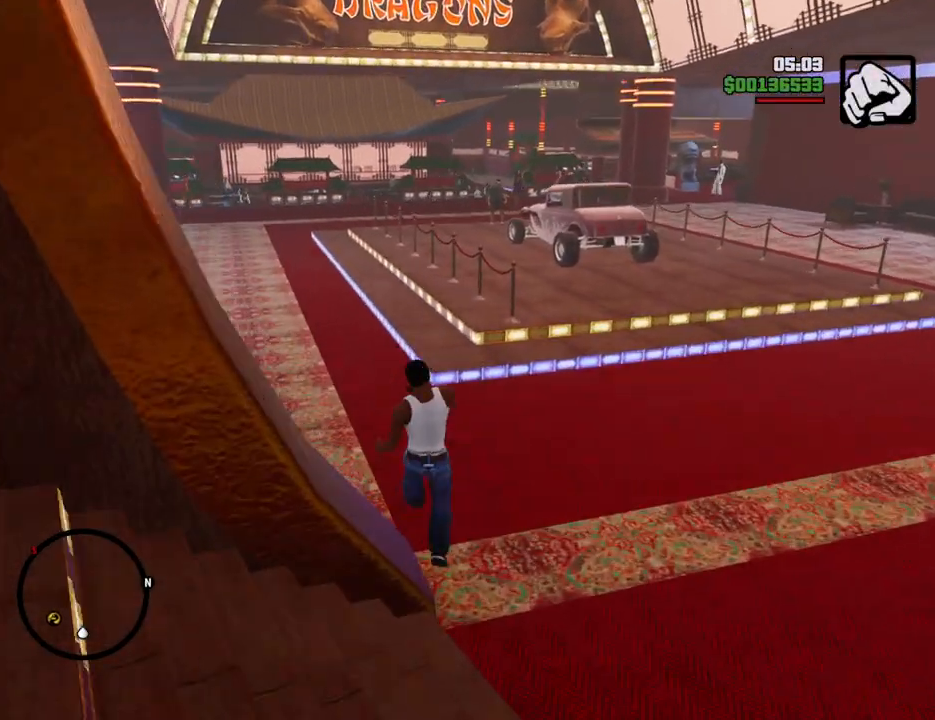
{"keys": ["w"], "mouse": [], "events": []}
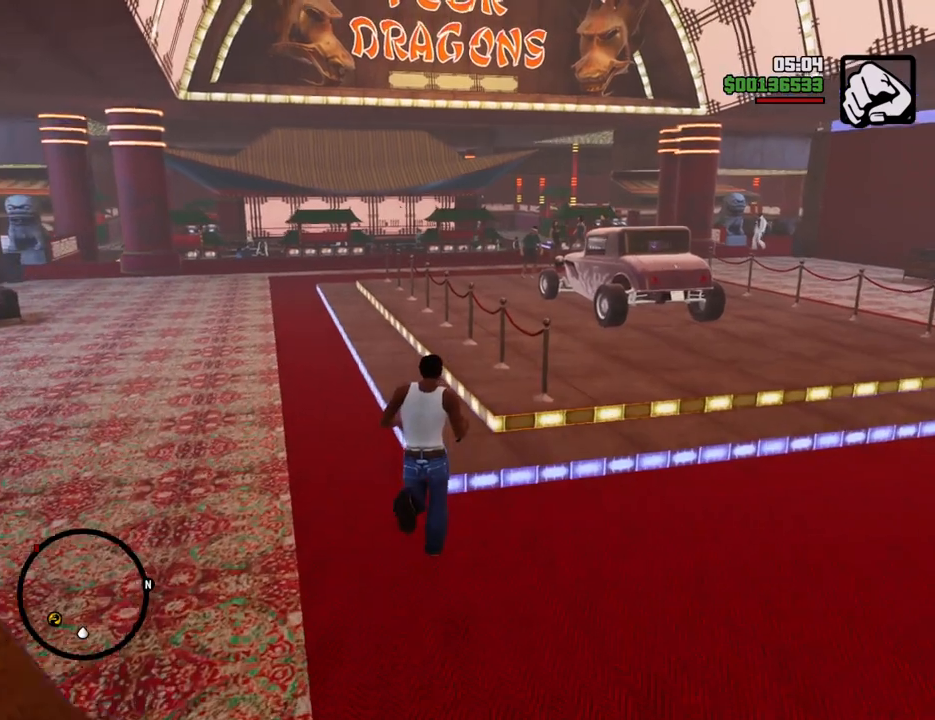
{"keys": ["space", "w"], "mouse": [], "events": [[317, "space", "down"]]}
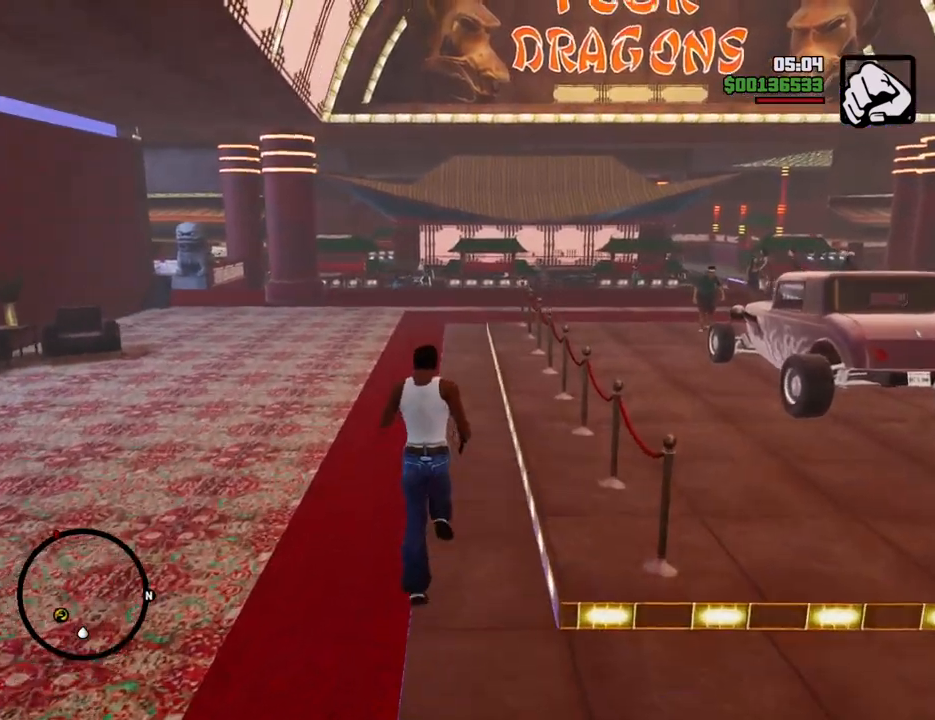
{"keys": ["space", "w"], "mouse": [], "events": []}
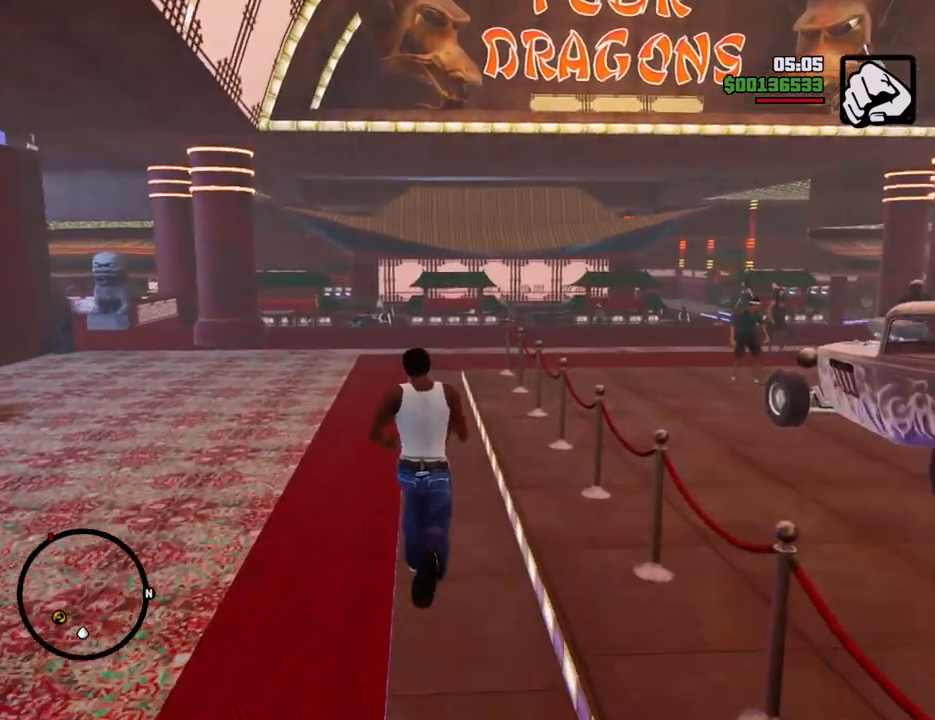
{"keys": ["w"], "mouse": [], "events": [[351, "space", "up"]]}
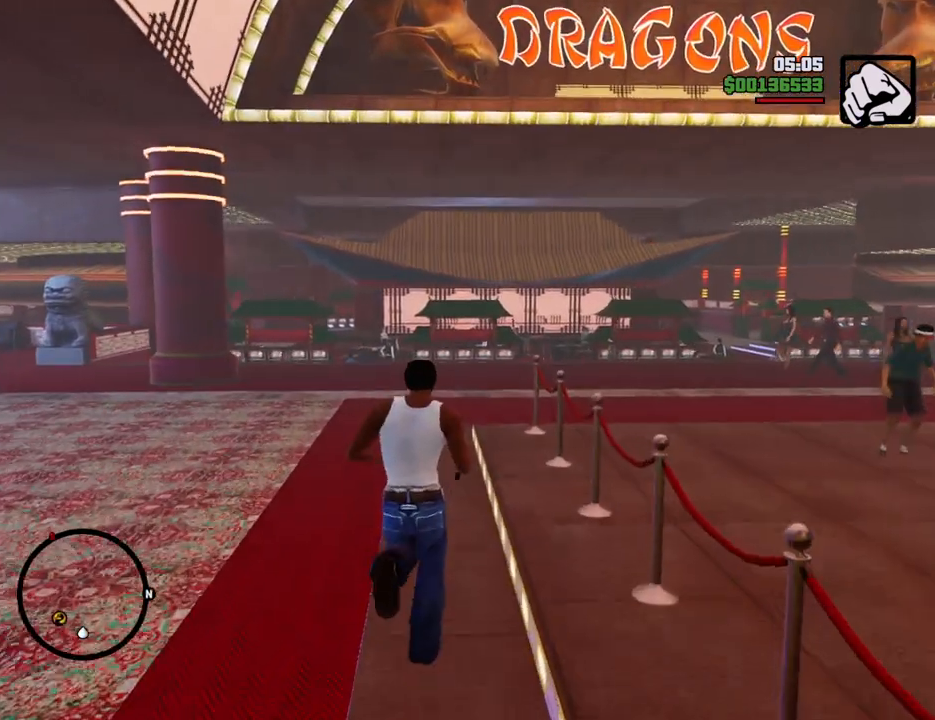
{"keys": ["w"], "mouse": [], "events": []}
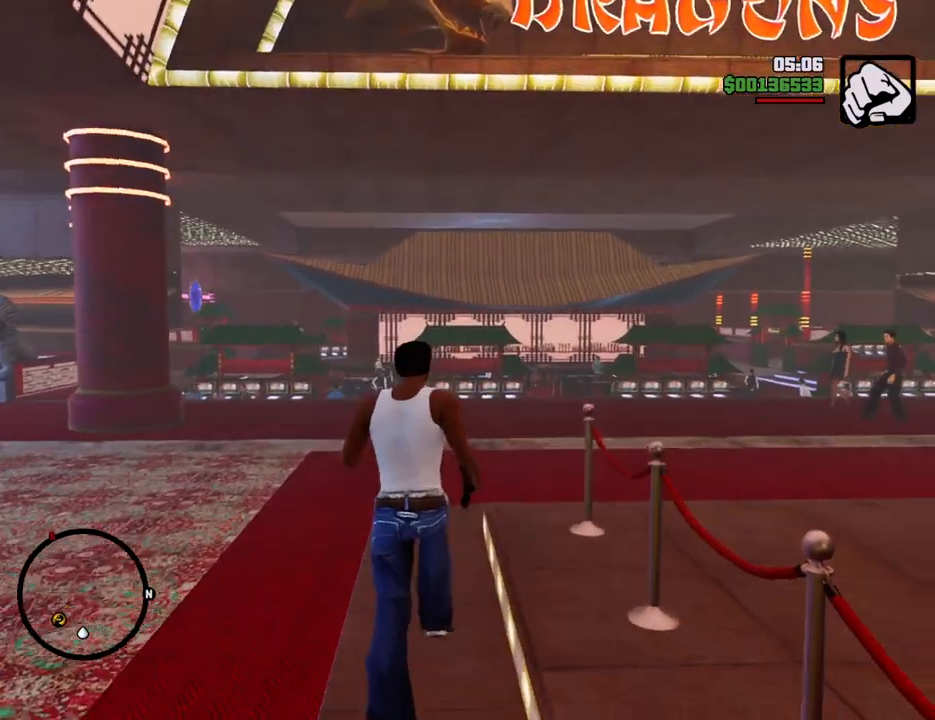
{"keys": ["shift", "w"], "mouse": [], "events": [[100, "d", "down"], [183, "d", "up"], [501, "shift", "down"]]}
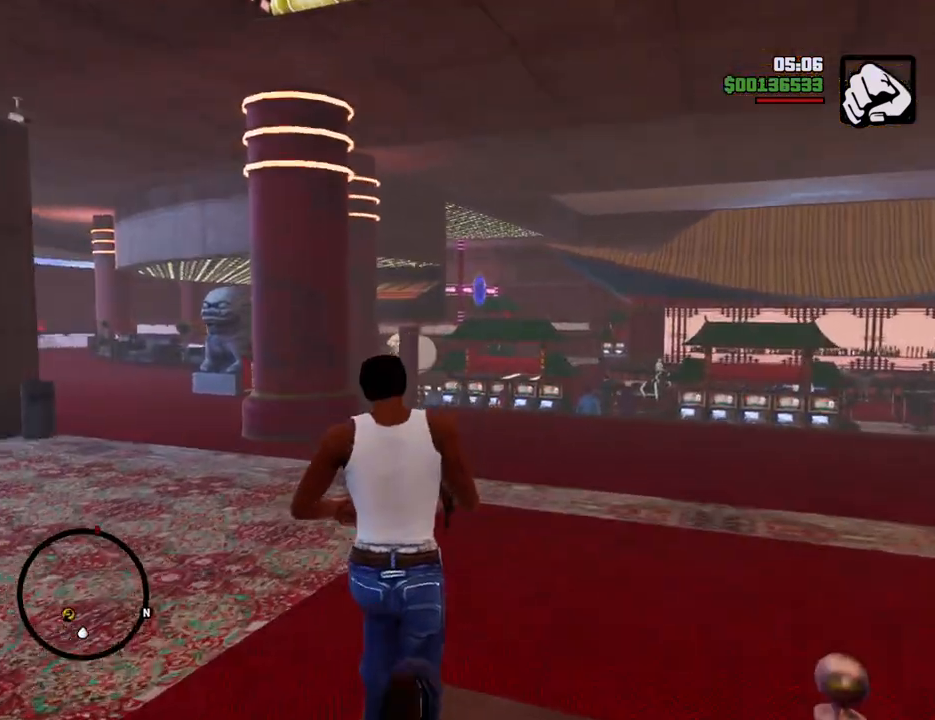
{"keys": ["w"], "mouse": [], "events": [[233, "shift", "up"]]}
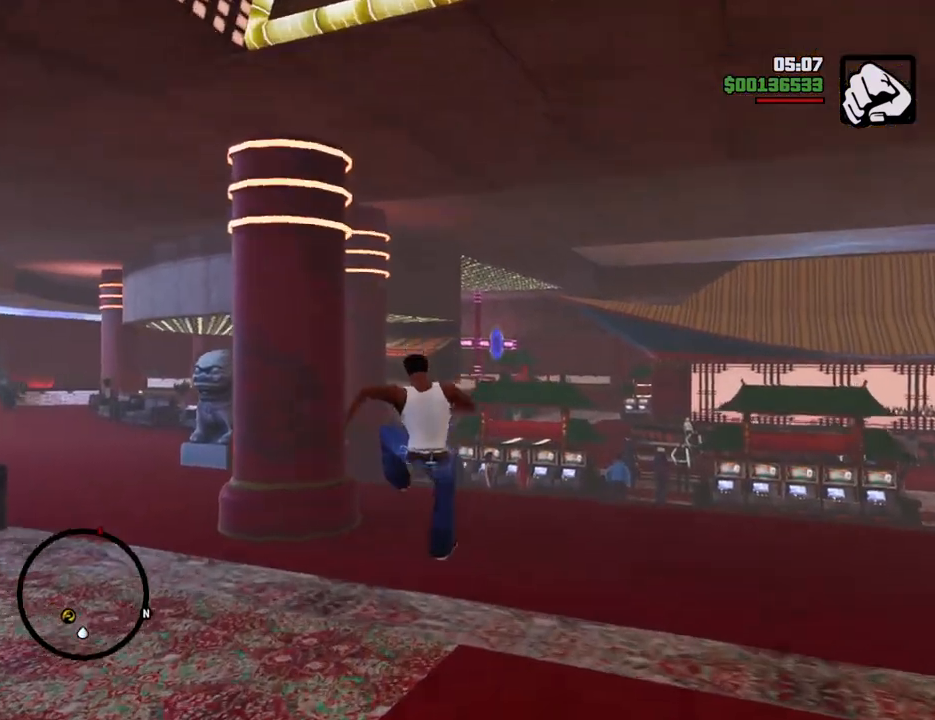
{"keys": ["w"], "mouse": [], "events": []}
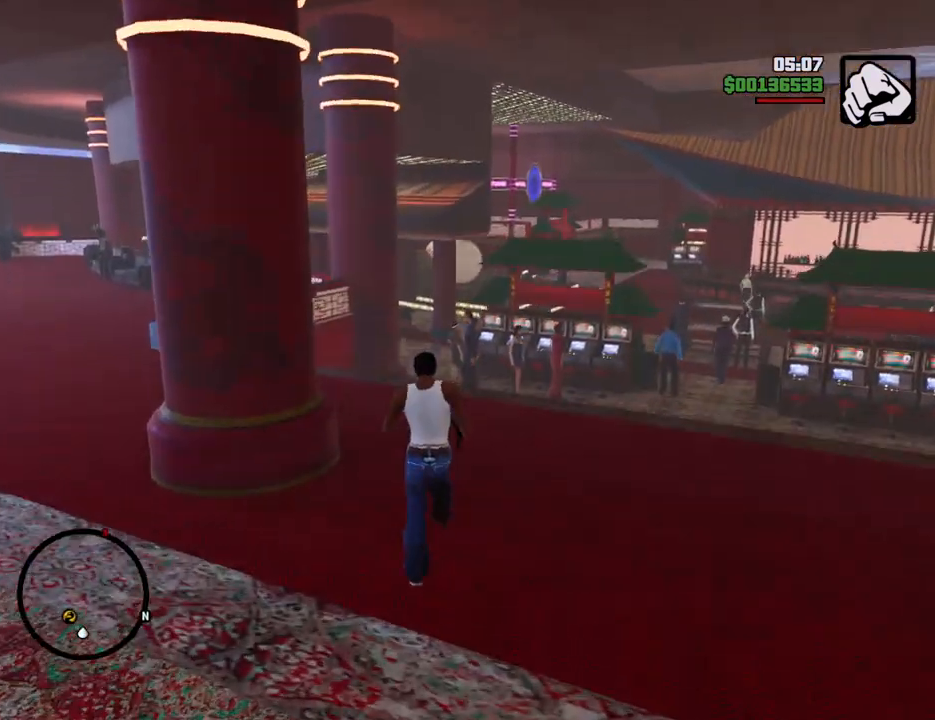
{"keys": ["w"], "mouse": [], "events": [[100, "shift", "down"], [233, "shift", "up"]]}
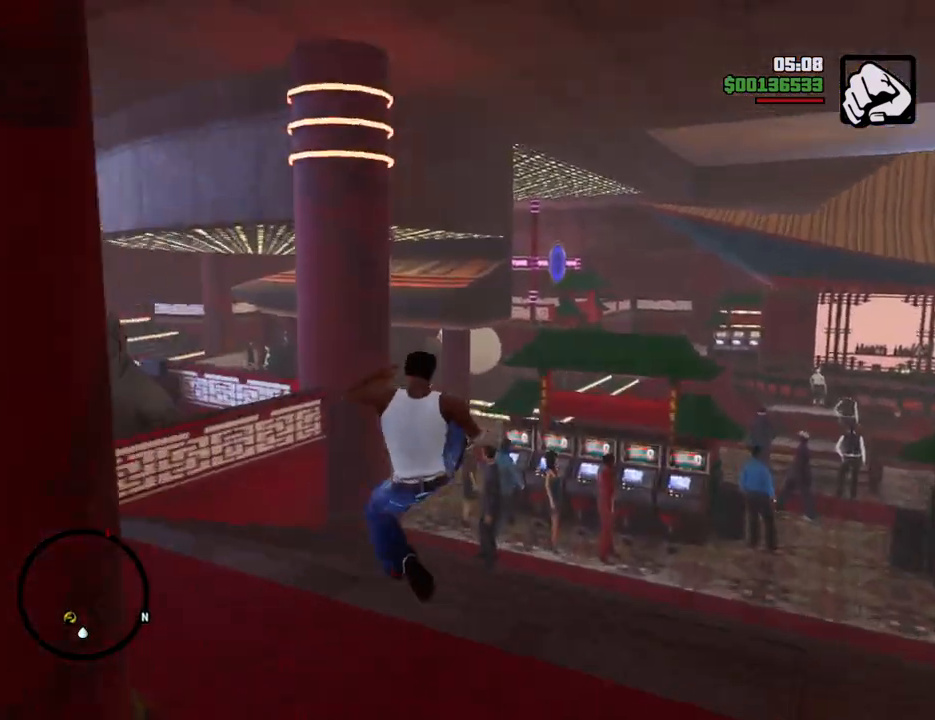
{"keys": ["space", "w"], "mouse": [], "events": [[300, "space", "down"]]}
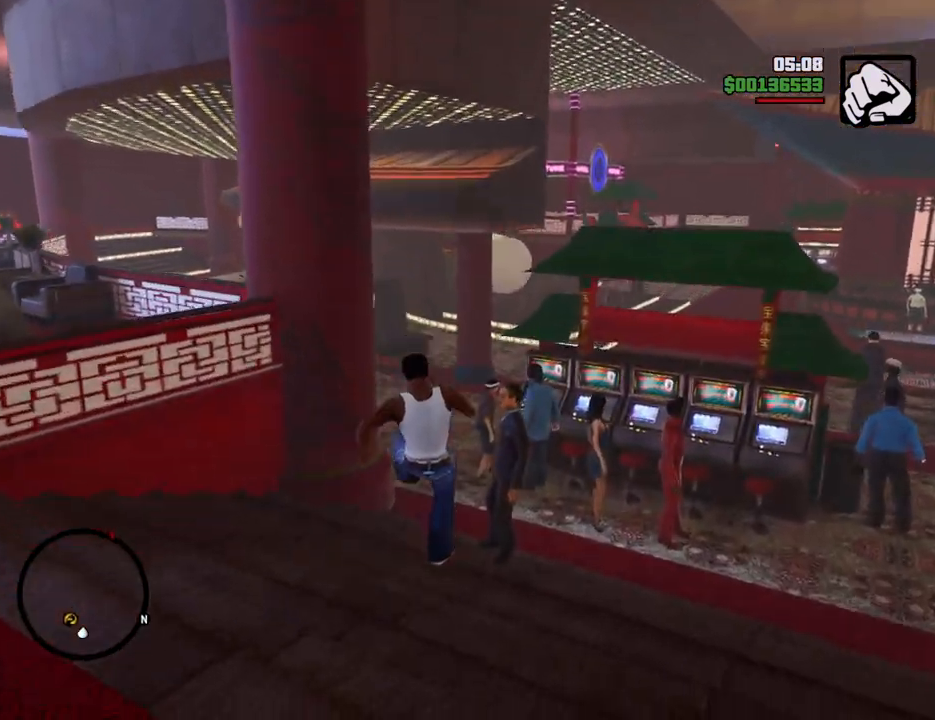
{"keys": ["space", "w"], "mouse": [], "events": []}
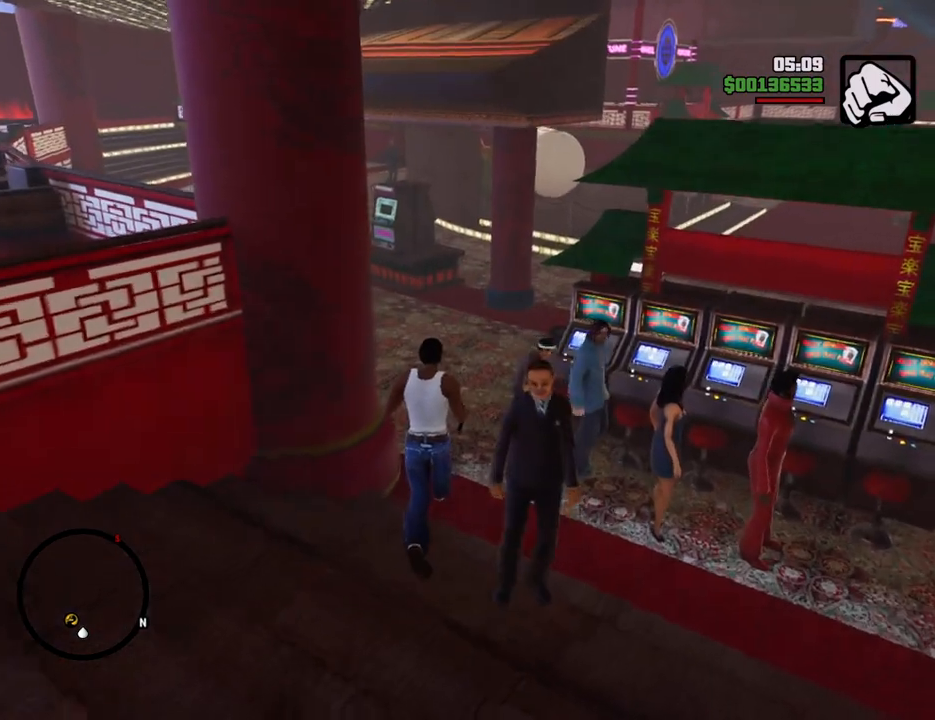
{"keys": ["w"], "mouse": [], "events": [[334, "space", "up"]]}
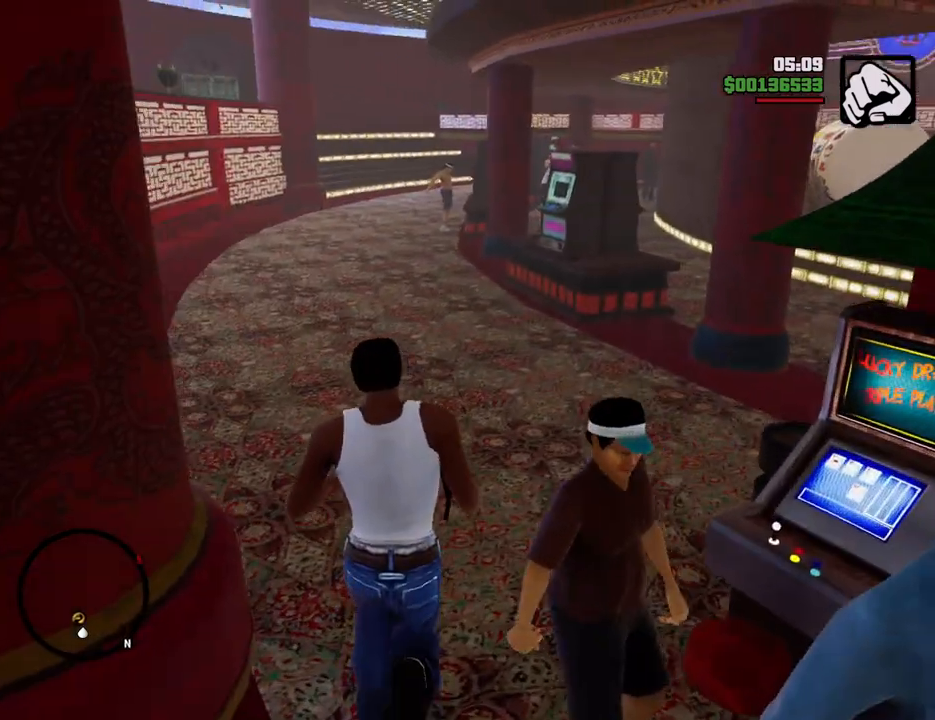
{"keys": ["w"], "mouse": [], "events": [[201, "shift", "down"], [401, "shift", "up"]]}
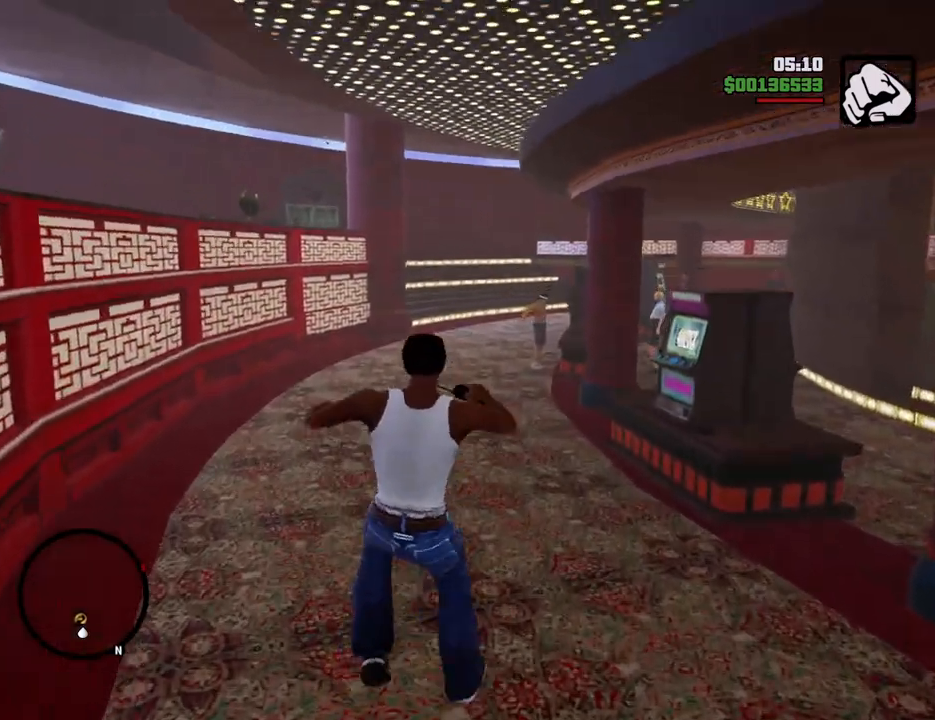
{"keys": ["w"], "mouse": [], "events": []}
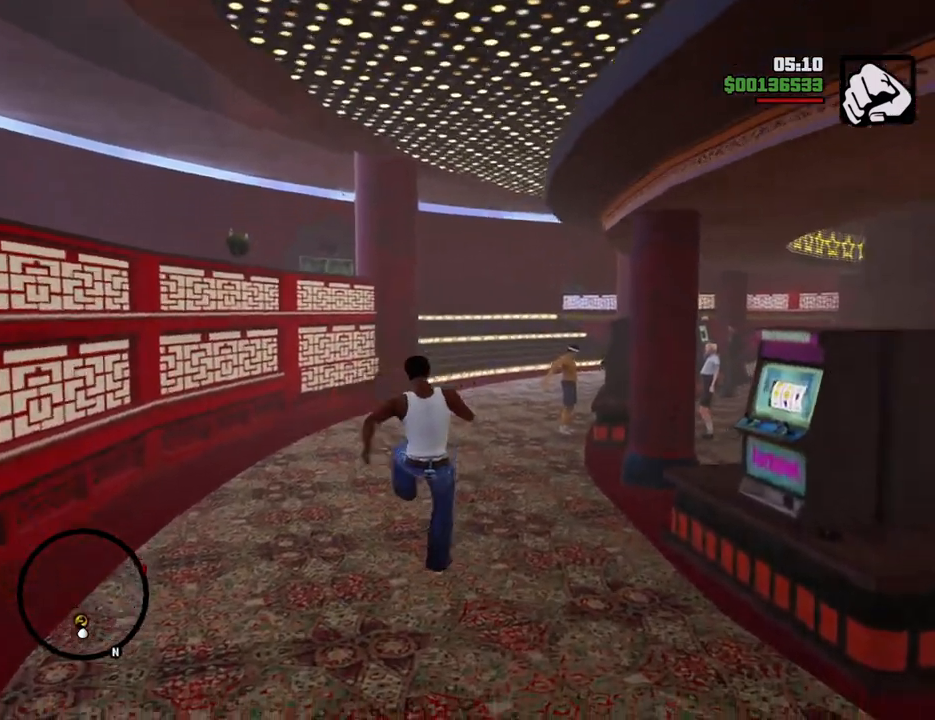
{"keys": ["w"], "mouse": [], "events": [[234, "shift", "down"], [334, "shift", "up"], [417, "shift", "down"], [467, "shift", "up"]]}
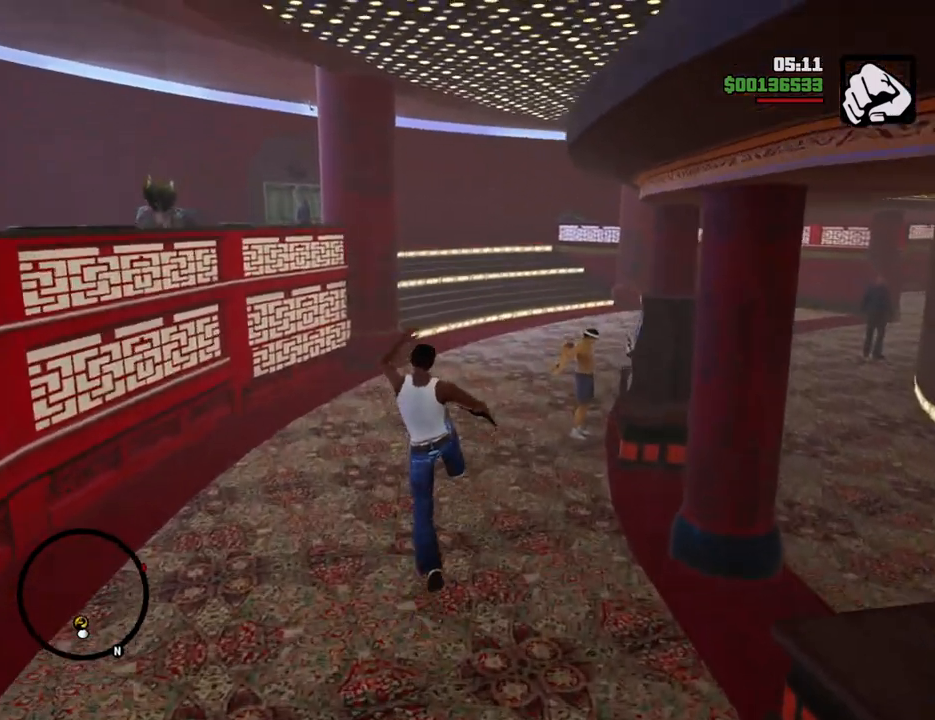
{"keys": ["w"], "mouse": [], "events": []}
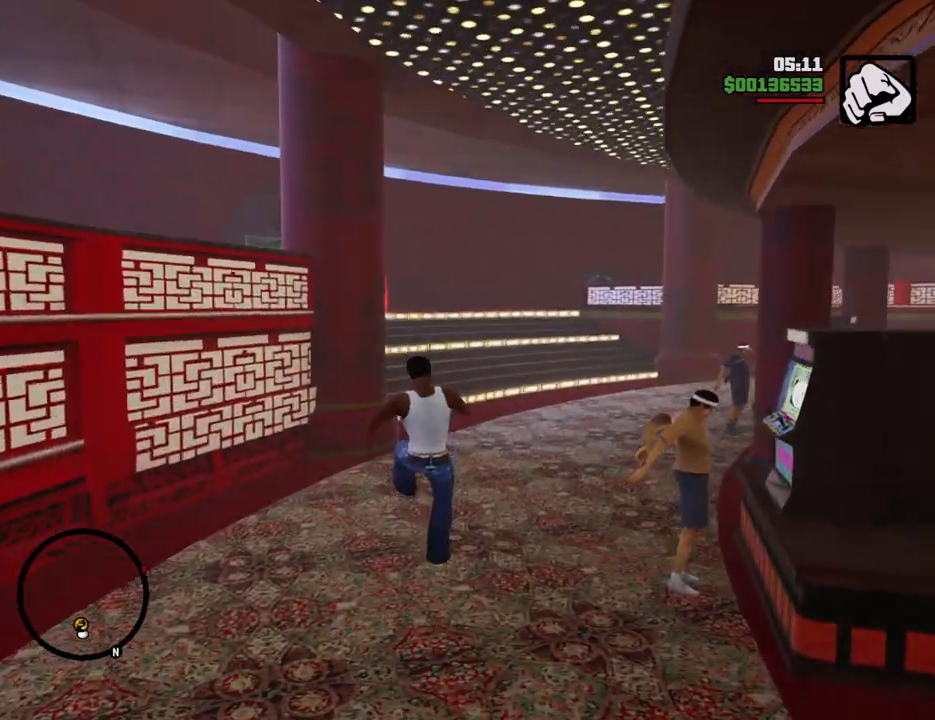
{"keys": ["w"], "mouse": [], "events": [[267, "shift", "down"], [317, "shift", "up"], [451, "shift", "down"], [501, "shift", "up"]]}
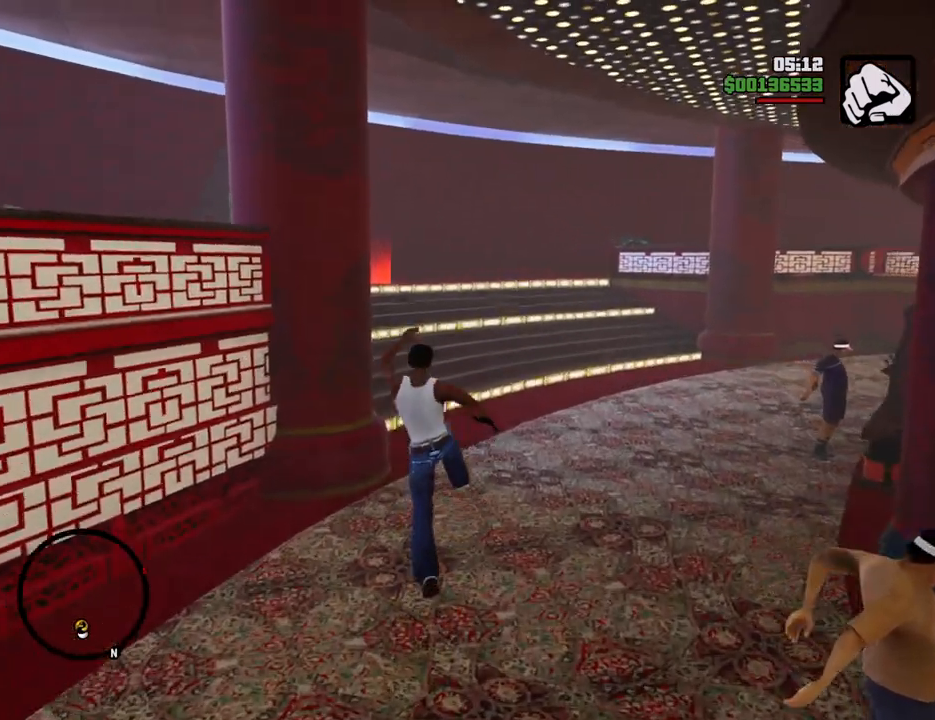
{"keys": ["w"], "mouse": [], "events": []}
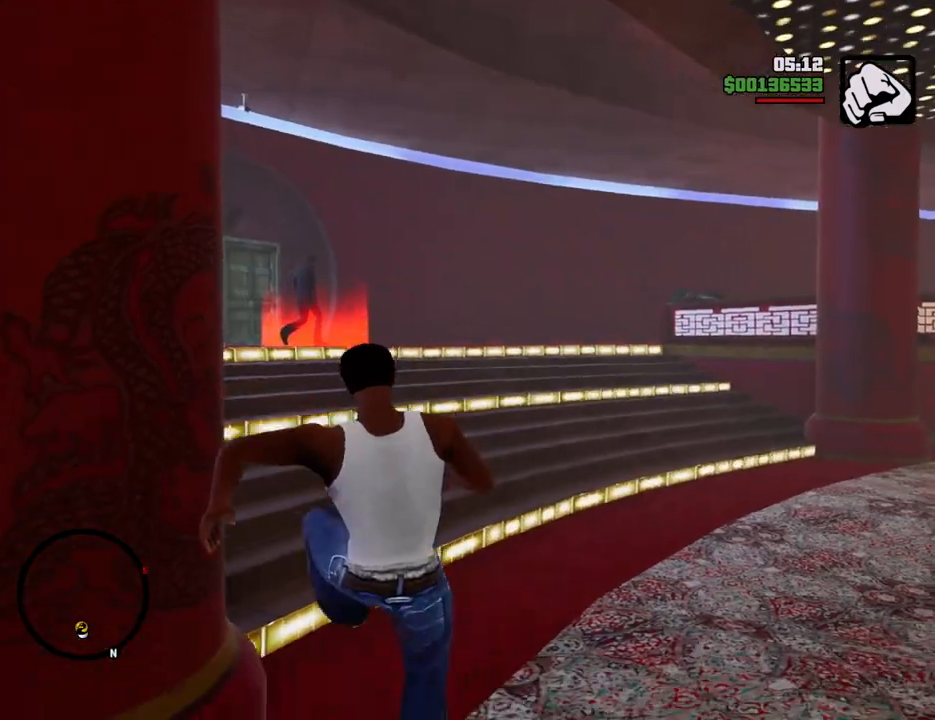
{"keys": ["w"], "mouse": [], "events": []}
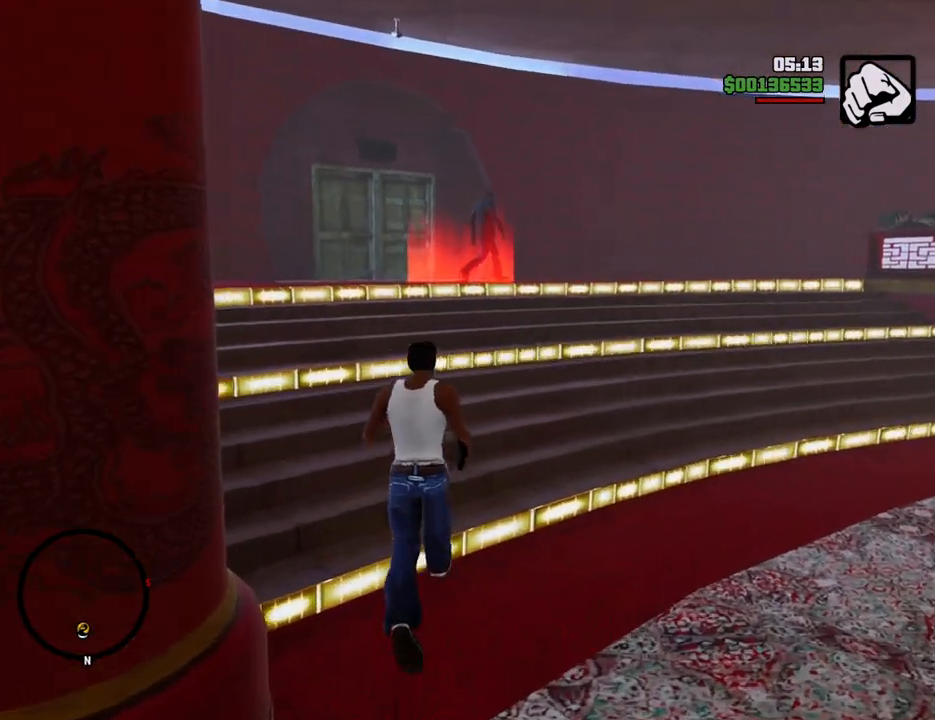
{"keys": ["w"], "mouse": [], "events": []}
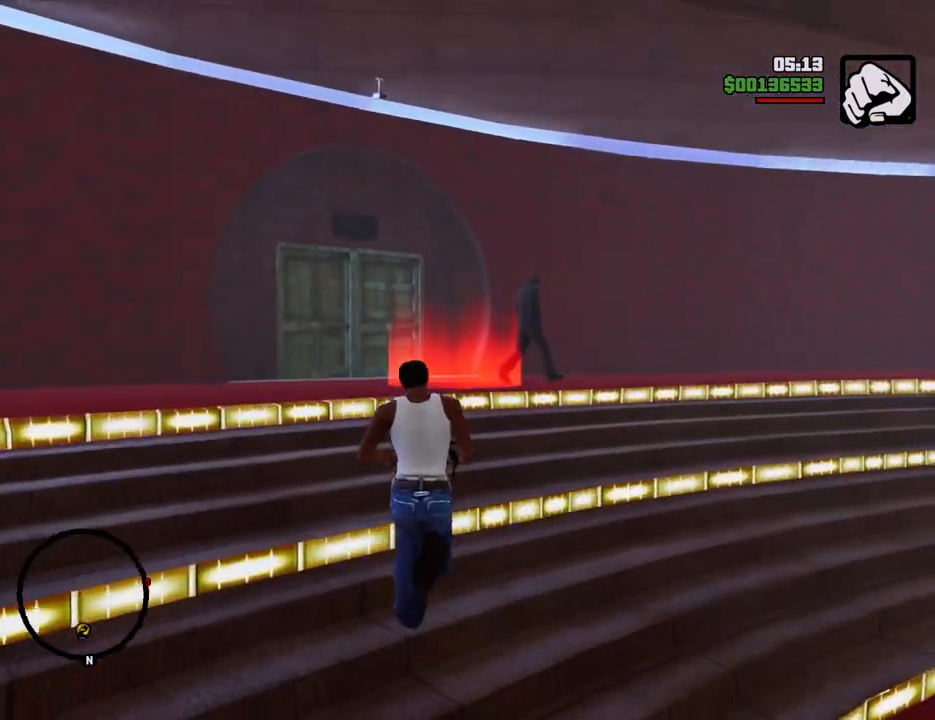
{"keys": ["w"], "mouse": [], "events": []}
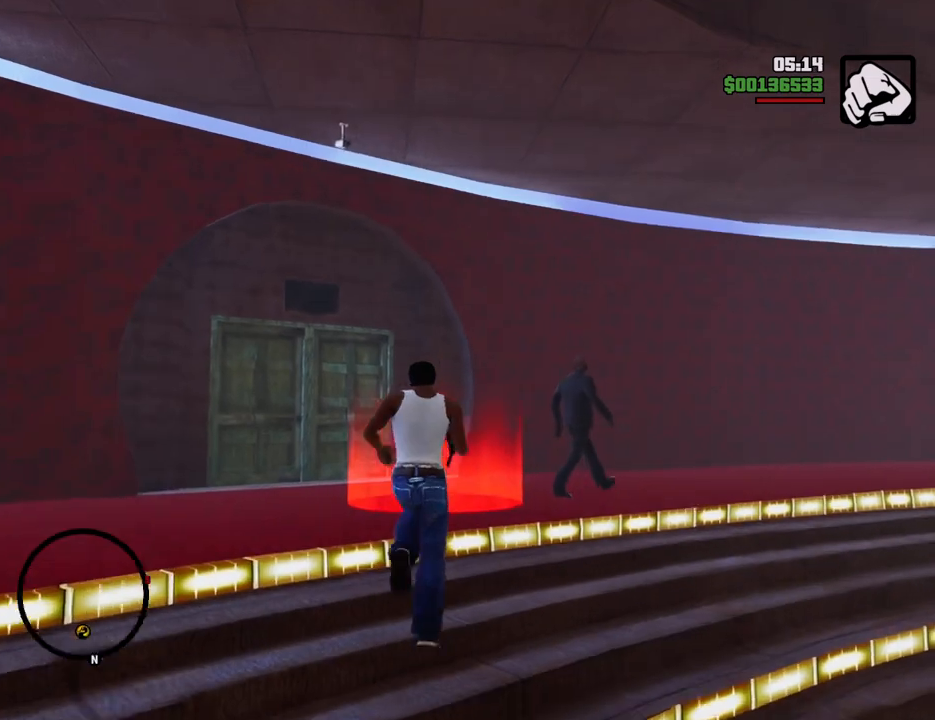
{"keys": [], "mouse": [], "events": [[301, "w", "up"]]}
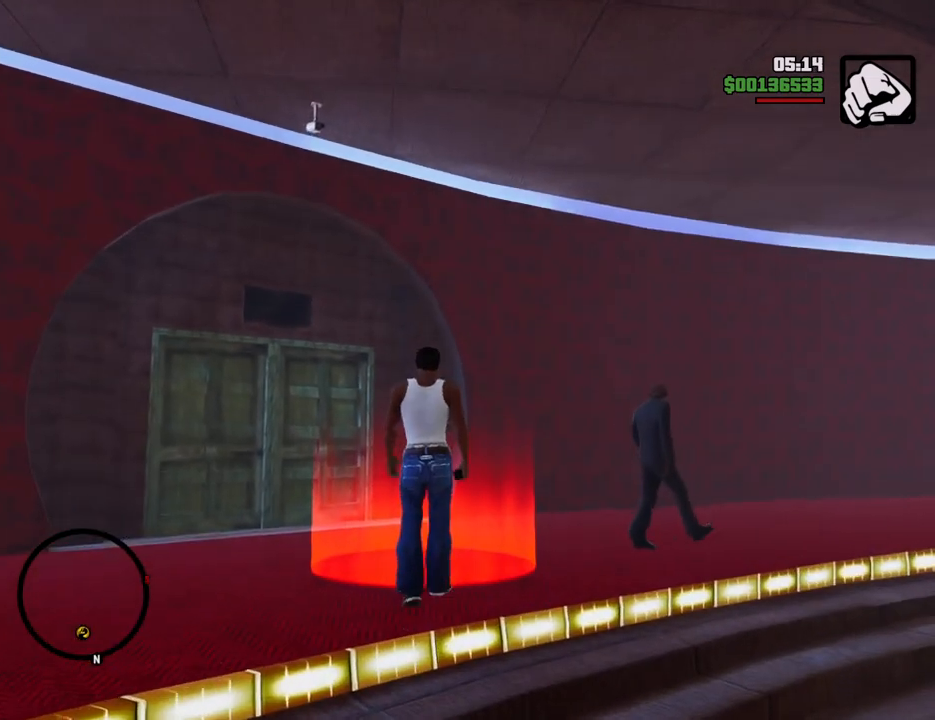
{"keys": ["space"], "mouse": [], "events": [[33, "space", "down"], [134, "space", "up"], [217, "d", "down"], [267, "d", "up"], [267, "space", "down"], [317, "a", "down"], [317, "w", "down"], [367, "space", "up"], [417, "a", "up"], [417, "w", "up"], [451, "d", "down"], [501, "d", "up"], [501, "space", "down"]]}
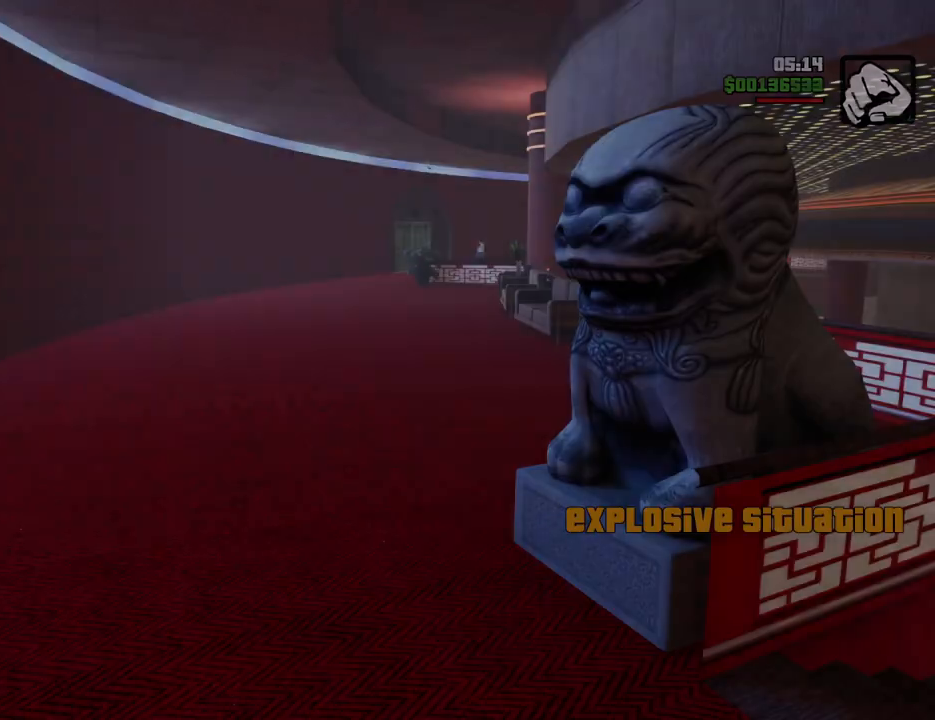
{"keys": ["d"], "mouse": [], "events": [[50, "a", "down"], [50, "space", "up"], [50, "w", "down"], [184, "a", "up"], [184, "w", "up"], [284, "space", "down"], [384, "a", "down"], [384, "space", "up"], [384, "w", "down"], [417, "a", "up"], [417, "w", "up"], [467, "d", "down"]]}
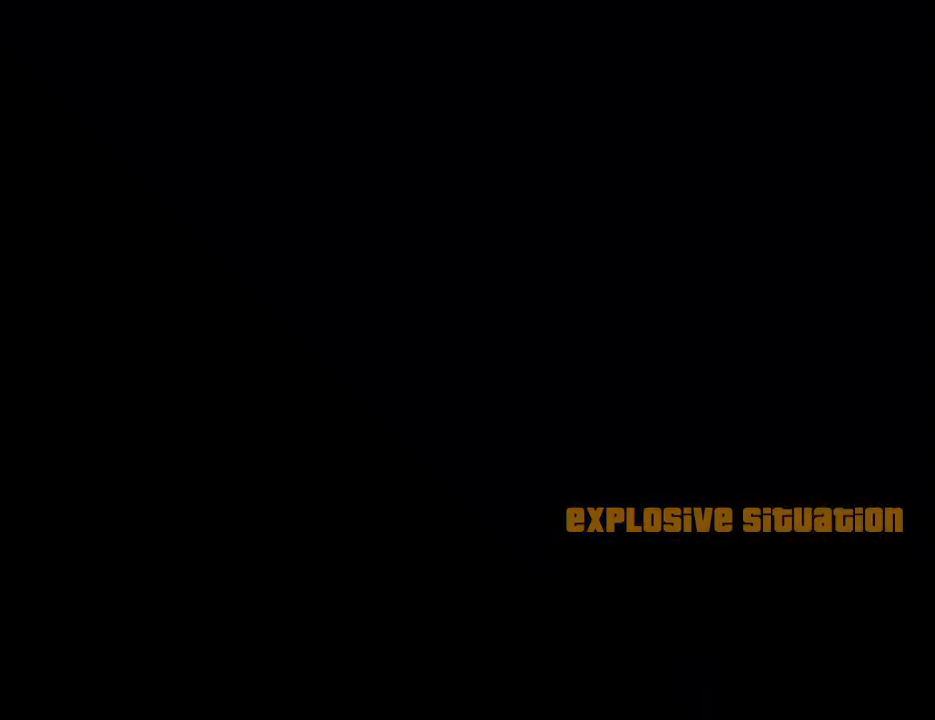
{"keys": ["space"], "mouse": [], "events": [[17, "d", "up"], [17, "space", "down"], [67, "a", "down"], [67, "w", "down"], [117, "space", "up"], [167, "a", "up"], [167, "w", "up"], [234, "space", "down"], [284, "a", "down"], [284, "w", "down"], [350, "space", "up"], [384, "a", "up"], [384, "w", "up"], [434, "space", "down"]]}
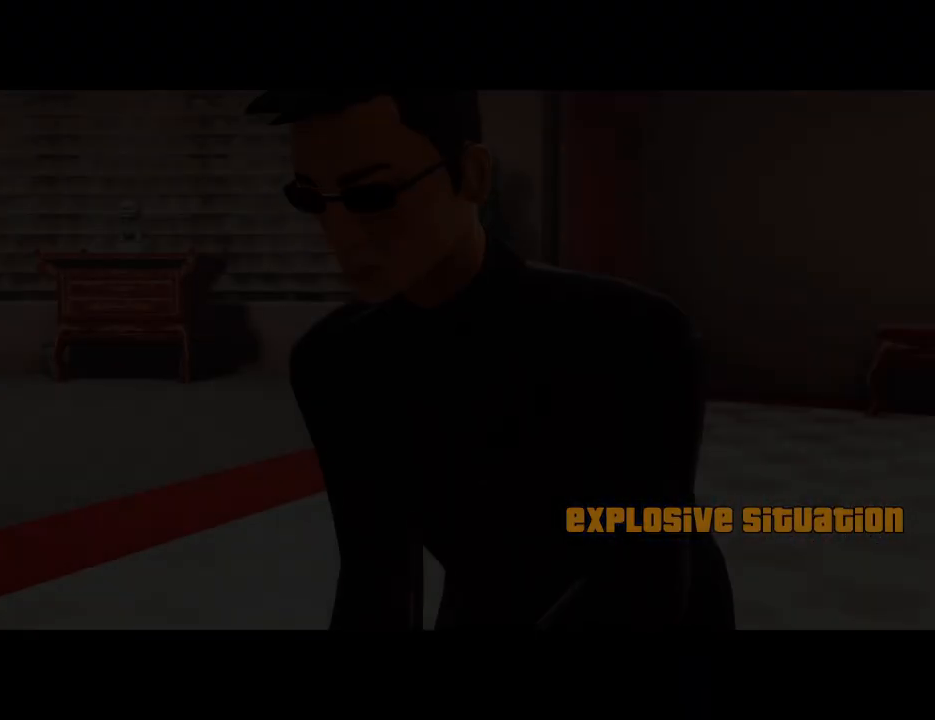
{"keys": ["a", "w"], "mouse": [], "events": [[16, "a", "down"], [16, "space", "up"], [16, "w", "down"], [67, "a", "up"], [117, "d", "down"], [117, "w", "up"], [150, "d", "up"], [150, "space", "down"], [250, "space", "up"], [250, "w", "down"], [350, "d", "down"], [350, "w", "up"], [400, "d", "up"], [400, "space", "down"], [434, "a", "down"], [434, "w", "down"], [484, "space", "up"]]}
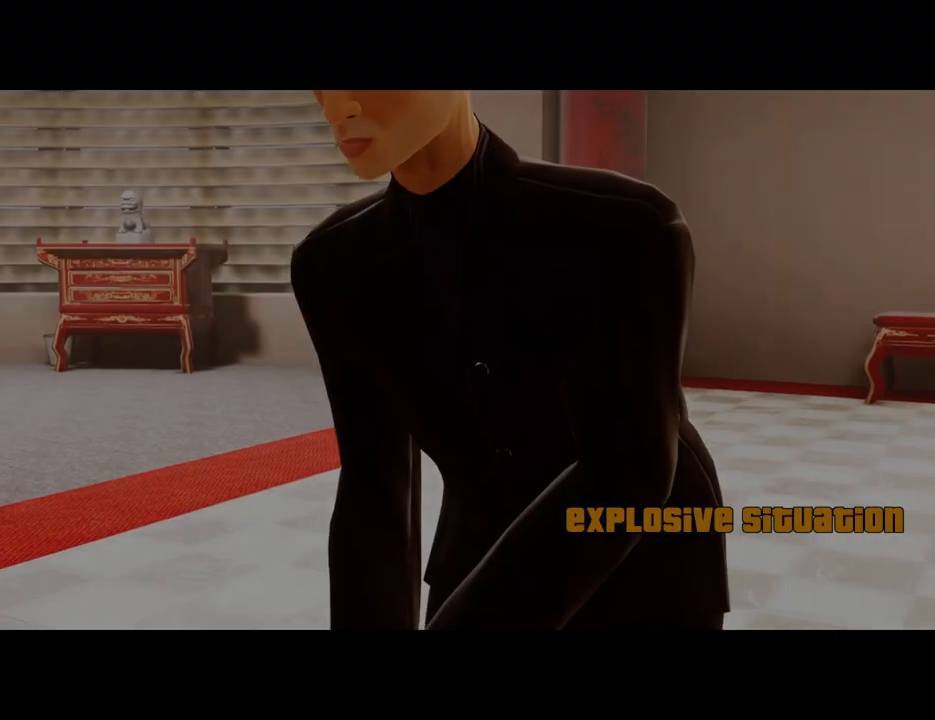
{"keys": ["w"], "mouse": [], "events": [[33, "a", "up"], [33, "w", "up"], [83, "d", "down"], [133, "d", "up"], [133, "space", "down"], [167, "a", "down"], [167, "w", "down"], [217, "space", "up"], [267, "a", "up"], [267, "w", "up"], [367, "space", "down"], [400, "space", "up"], [450, "w", "down"]]}
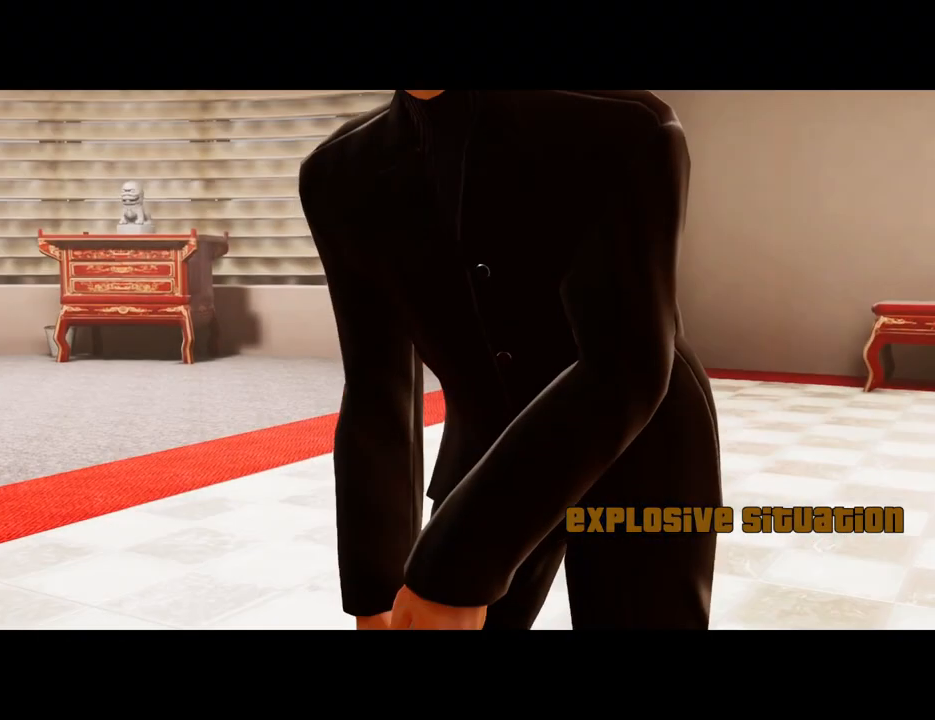
{"keys": [], "mouse": [], "events": [[16, "w", "up"], [67, "space", "down"], [150, "a", "down"], [150, "space", "up"], [150, "w", "down"], [200, "a", "up"], [200, "w", "up"], [250, "d", "down"], [300, "d", "up"], [300, "space", "down"], [350, "space", "up"]]}